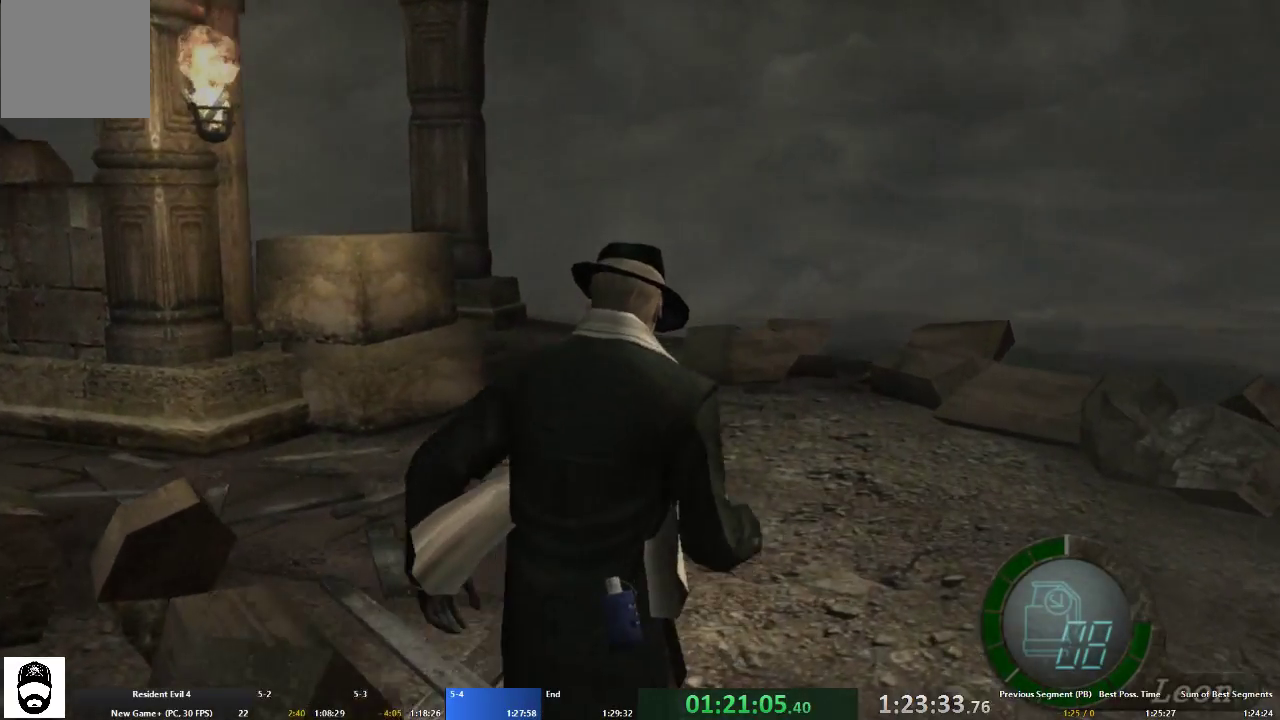
Gameplay with a controller (Xbox layout); each line is a JSON object with the inputs held at the frame after it. "events" lists button and stick changes between this image and that frame as [ms after this image, input, new state], when the widget could be followed in between. Not read: L3 R3.
{"buttons": ["A"], "left_stick": "up", "right_stick": "center", "events": [[367, "left_stick", "up-left"], [500, "left_stick", "up"]]}
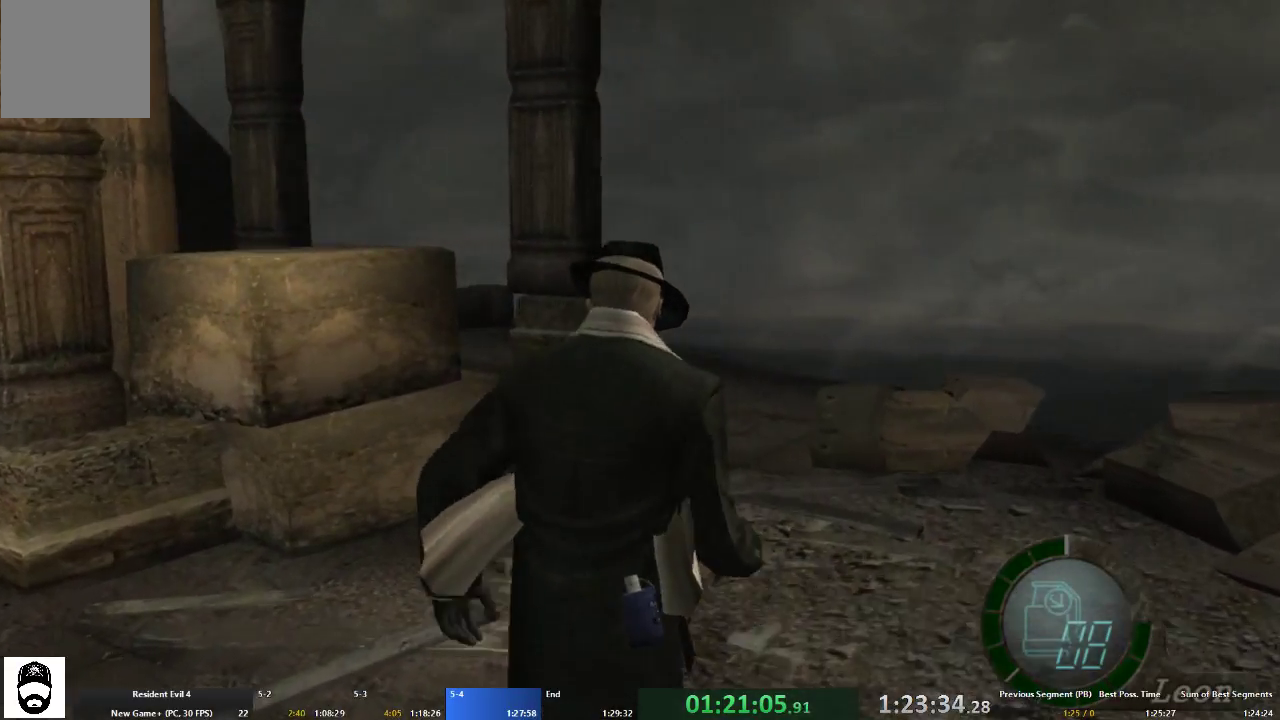
{"buttons": ["A"], "left_stick": "up-left", "right_stick": "center", "events": [[233, "left_stick", "up-left"]]}
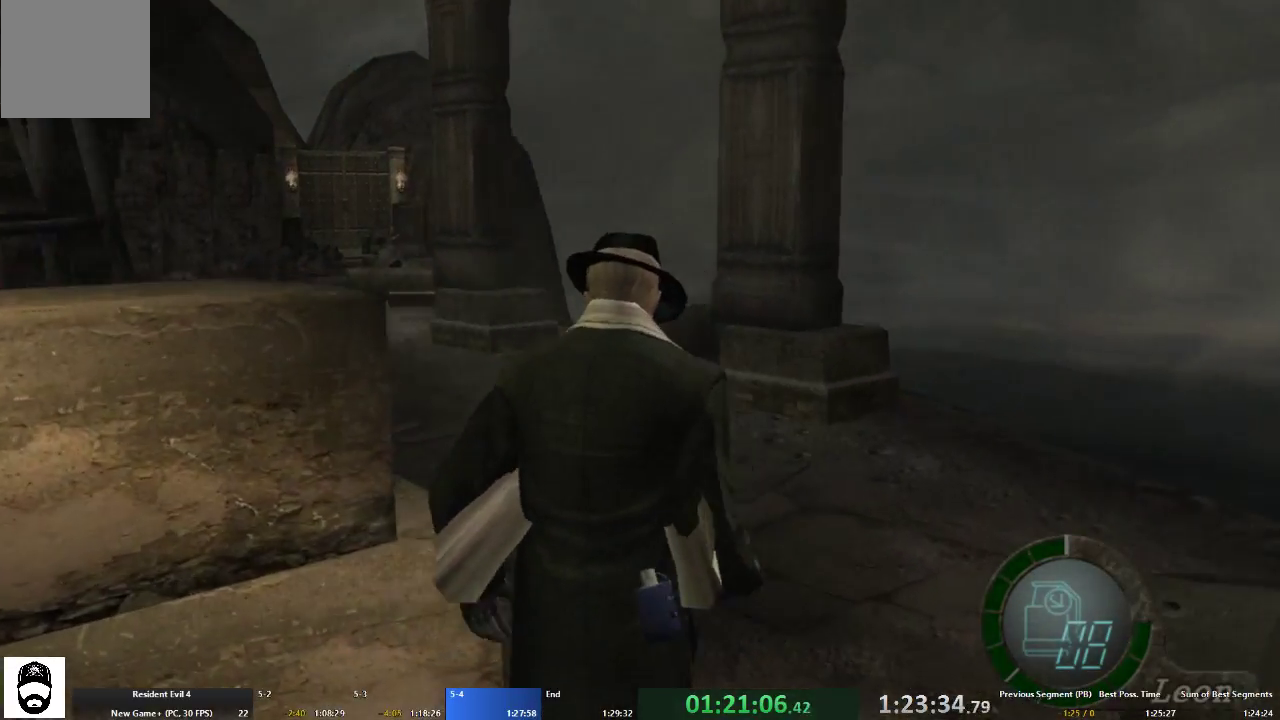
{"buttons": ["A"], "left_stick": "up", "right_stick": "center", "events": [[300, "left_stick", "up"]]}
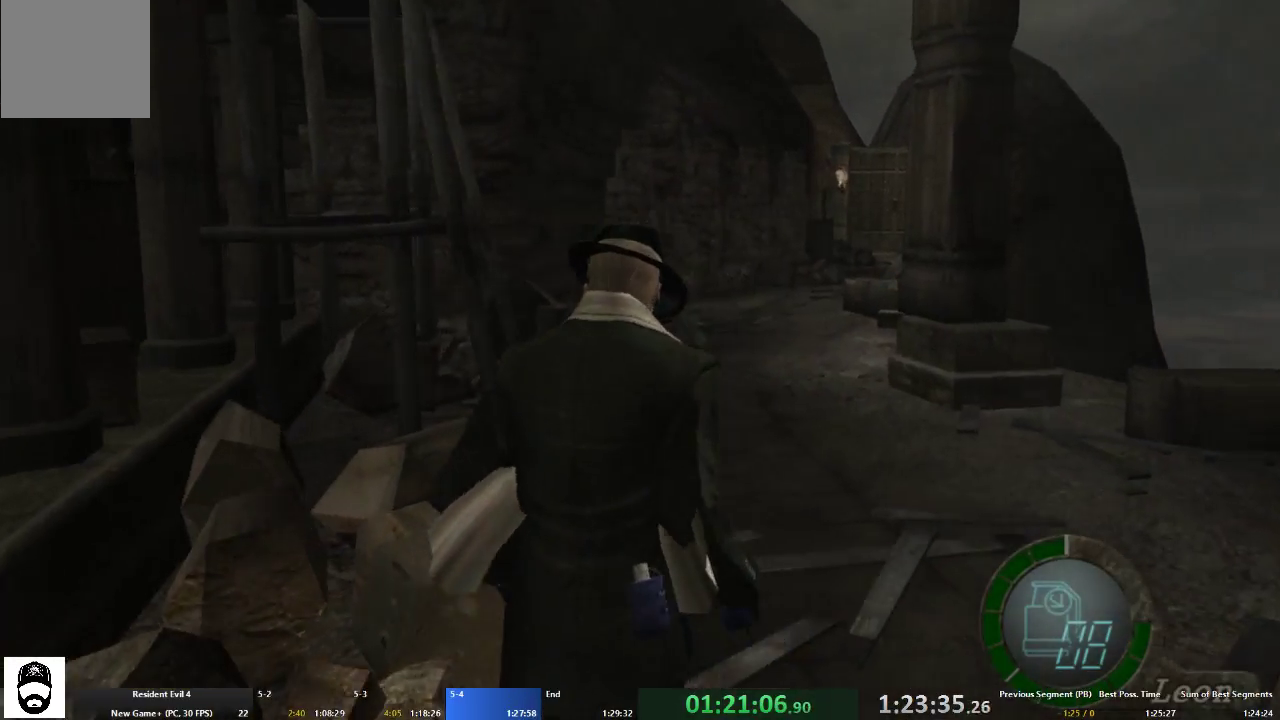
{"buttons": ["A"], "left_stick": "up", "right_stick": "center", "events": []}
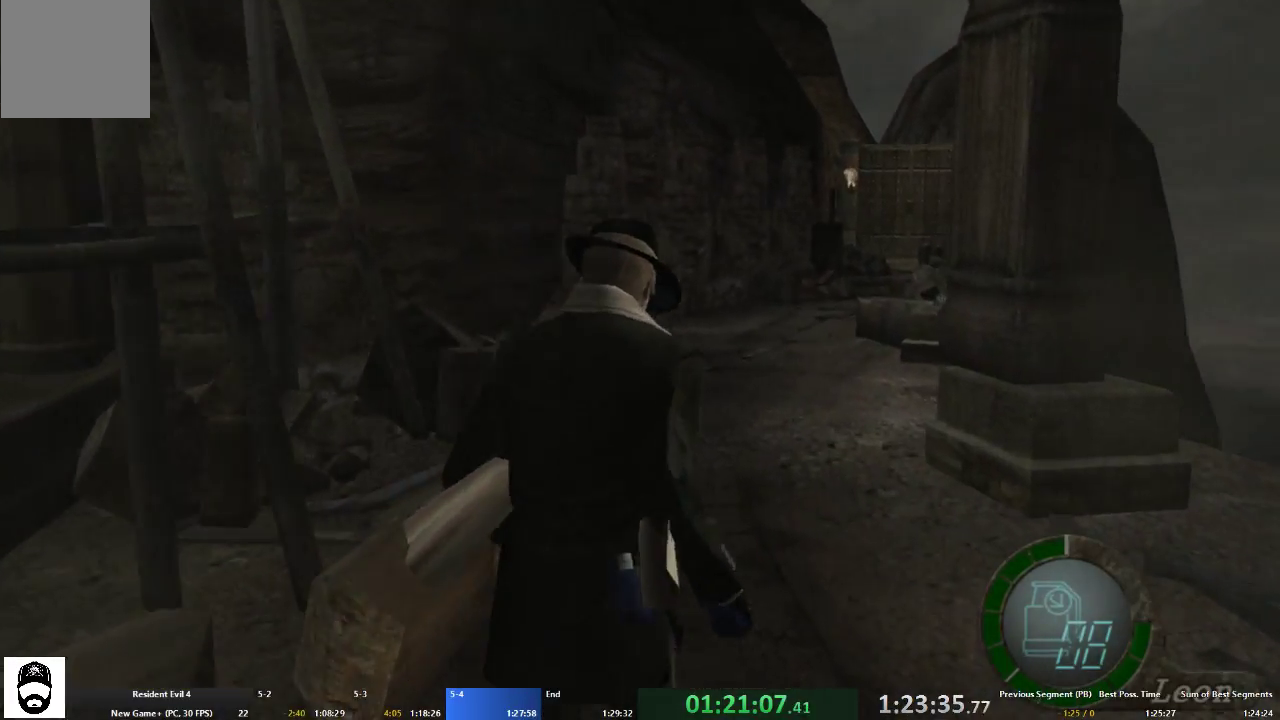
{"buttons": ["A"], "left_stick": "up", "right_stick": "center", "events": []}
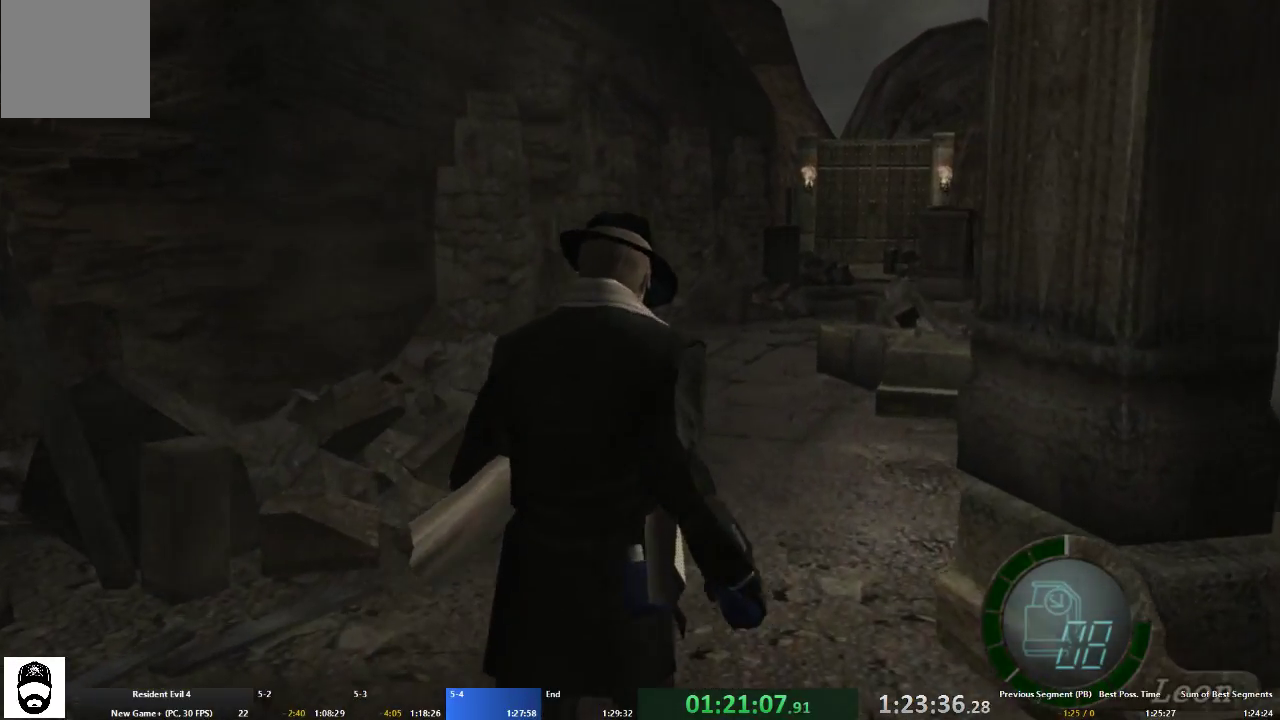
{"buttons": ["A"], "left_stick": "up", "right_stick": "center", "events": []}
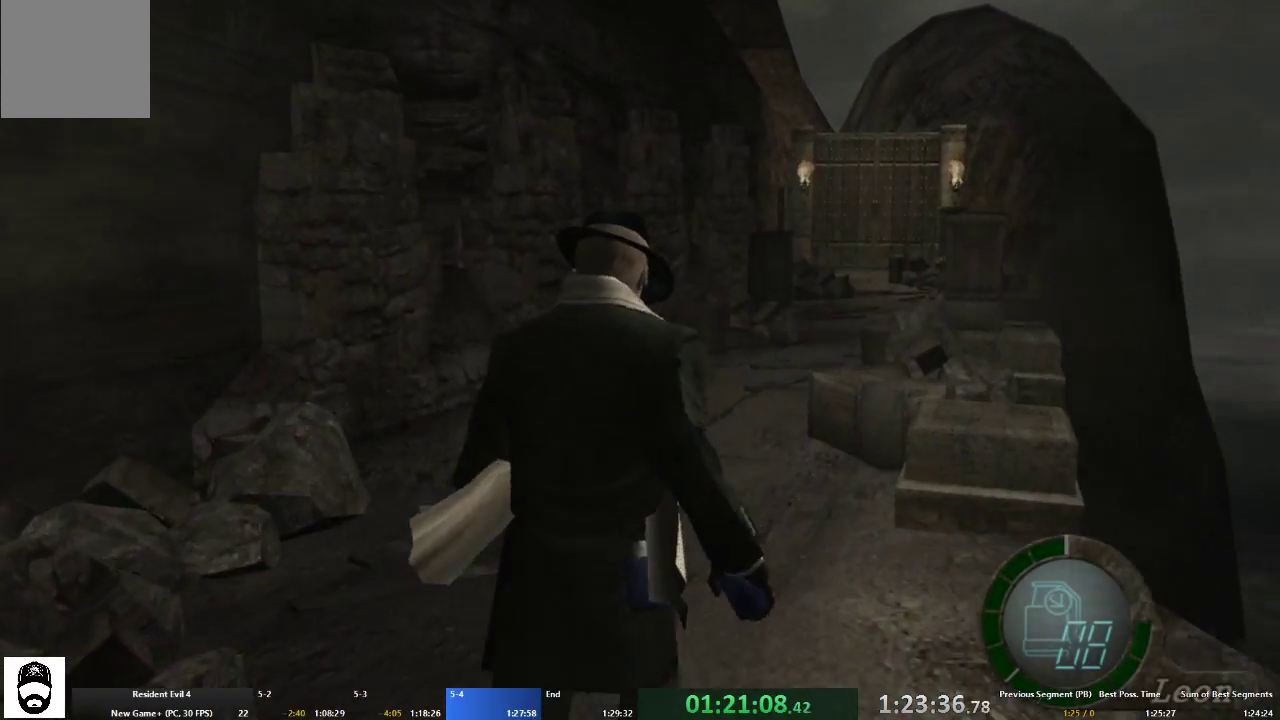
{"buttons": ["A"], "left_stick": "up", "right_stick": "center", "events": []}
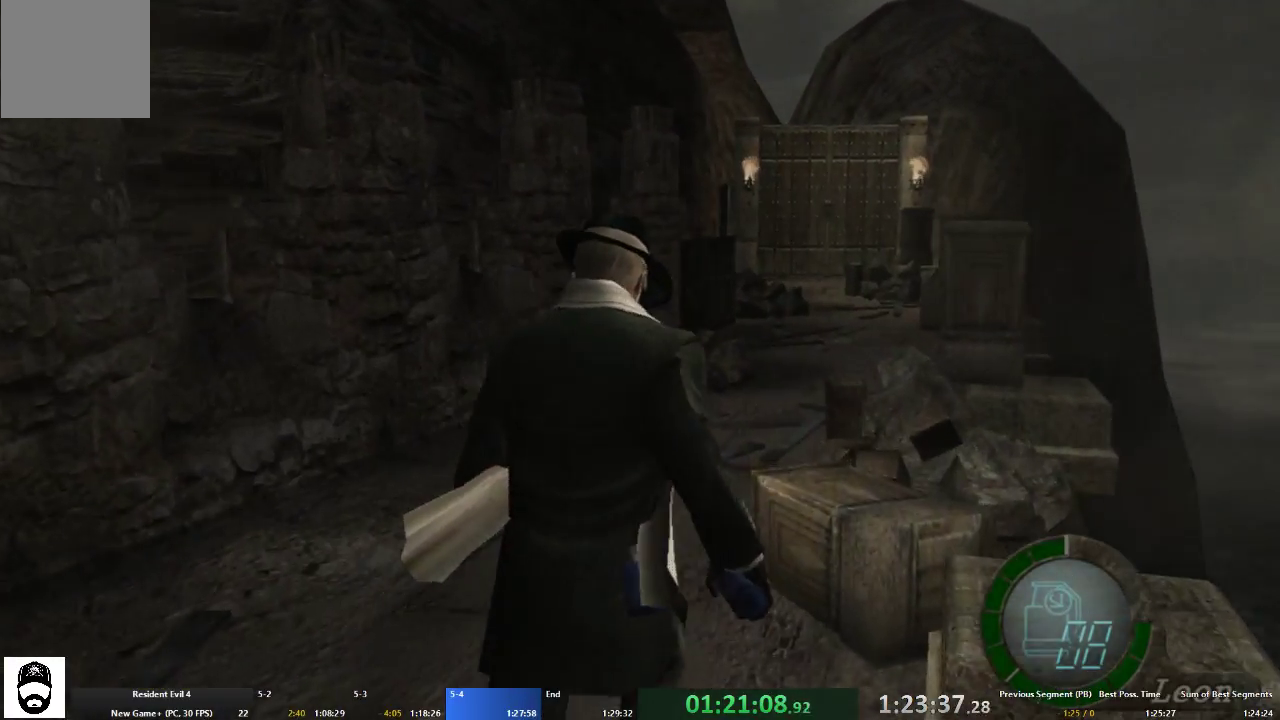
{"buttons": ["A"], "left_stick": "up", "right_stick": "center", "events": []}
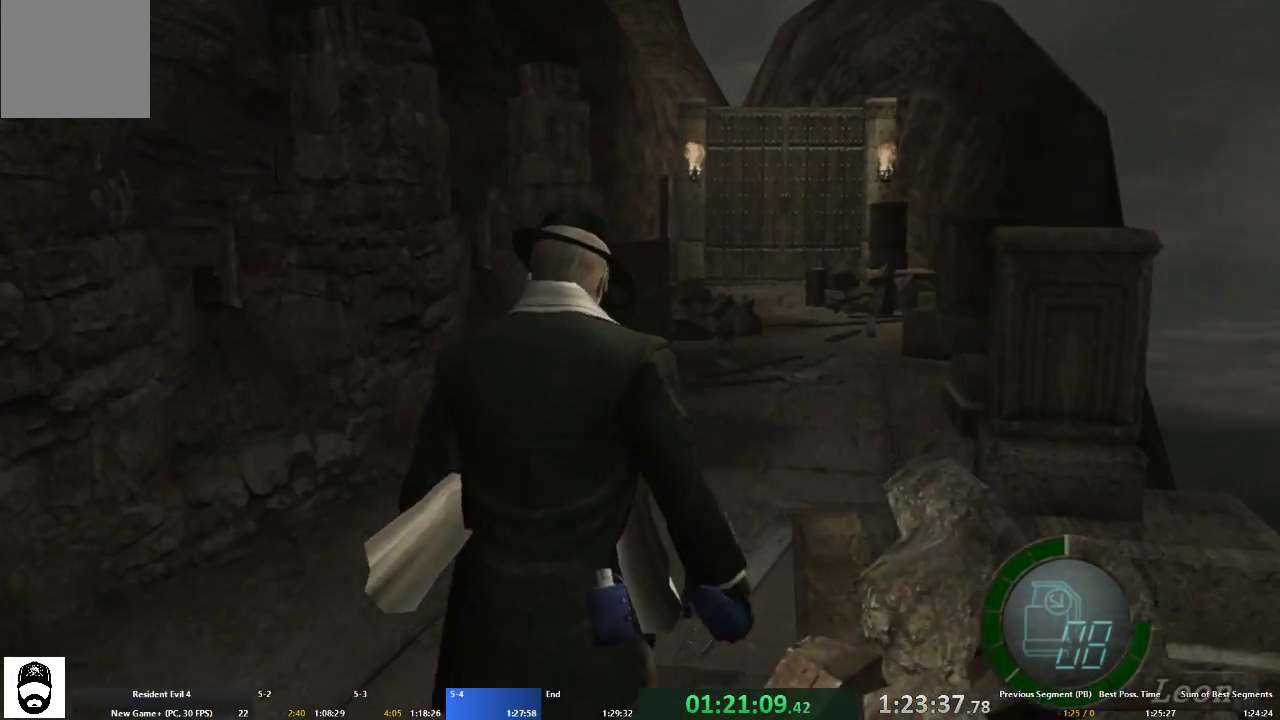
{"buttons": ["A"], "left_stick": "up", "right_stick": "center", "events": [[400, "X", "down"], [500, "X", "up"]]}
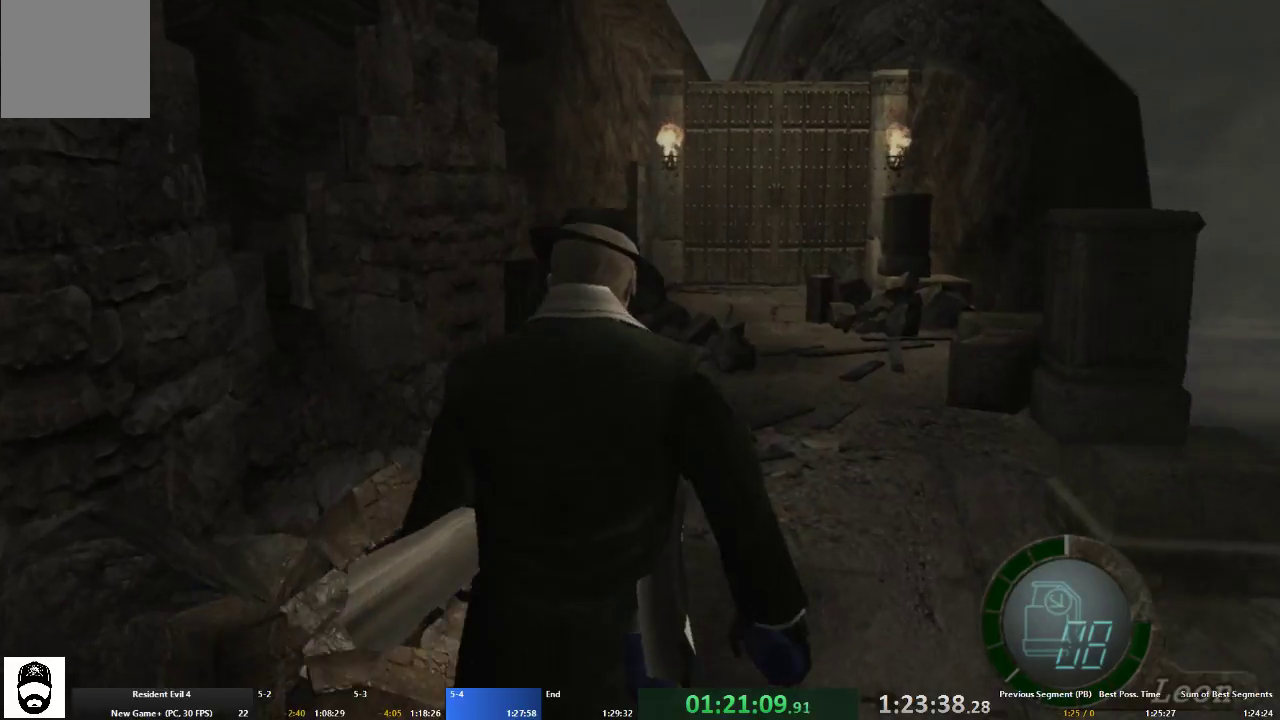
{"buttons": ["A"], "left_stick": "up", "right_stick": "center", "events": [[33, "X", "down"], [133, "X", "up"], [233, "X", "down"], [300, "X", "up"], [400, "X", "down"], [467, "X", "up"]]}
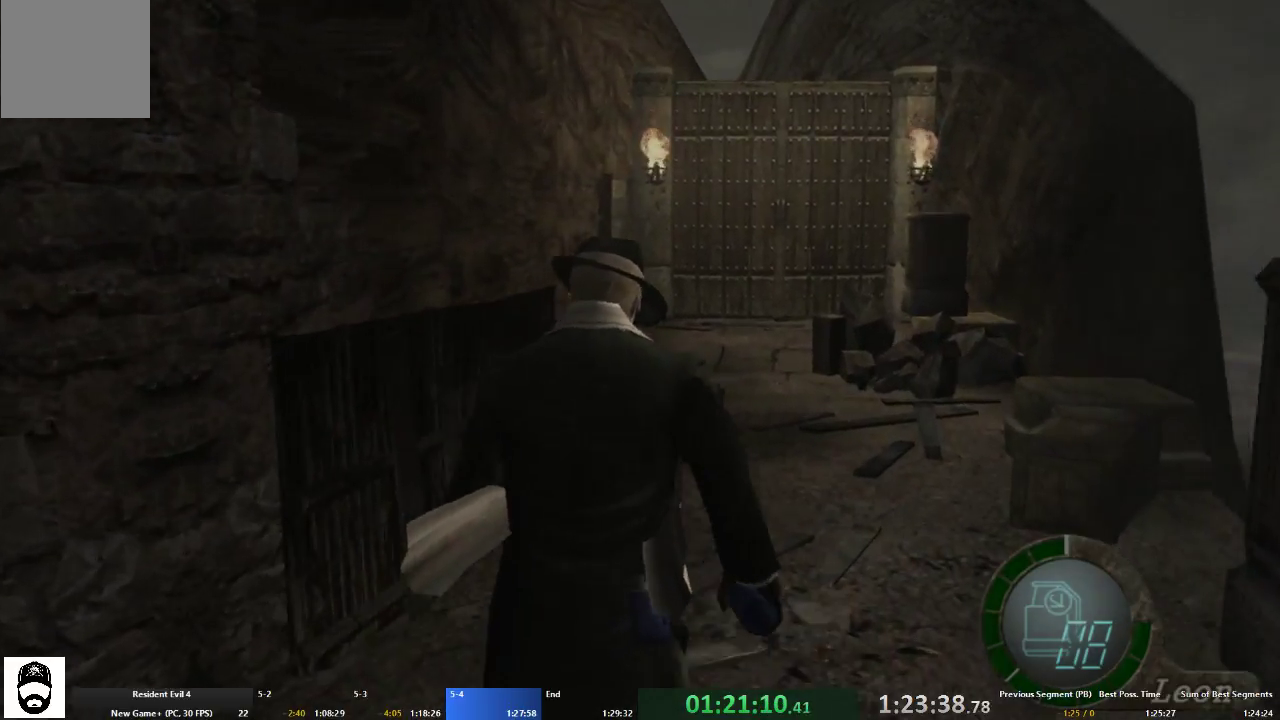
{"buttons": ["A"], "left_stick": "up", "right_stick": "center", "events": [[67, "X", "down"], [133, "X", "up"], [233, "X", "down"], [300, "X", "up"], [367, "X", "down"], [433, "X", "up"]]}
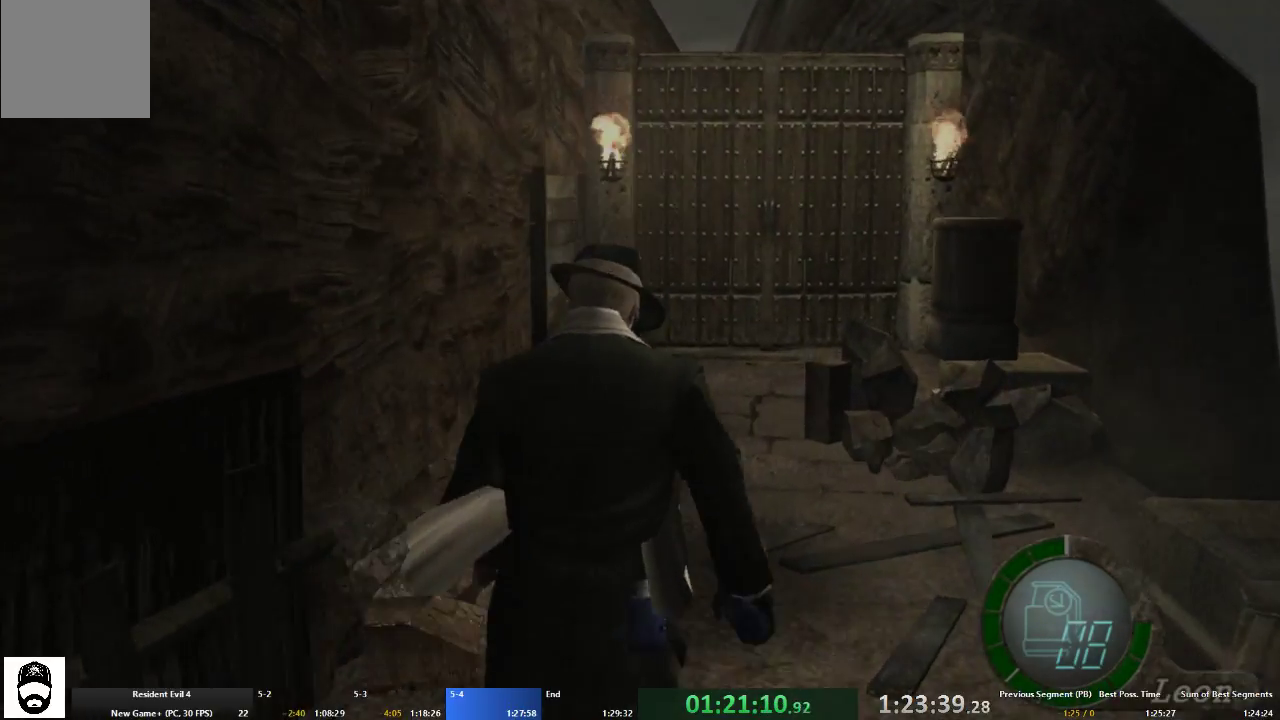
{"buttons": ["A"], "left_stick": "up", "right_stick": "center", "events": [[67, "X", "down"], [133, "X", "up"], [200, "X", "down"], [333, "X", "up"], [400, "X", "down"], [433, "X", "up"]]}
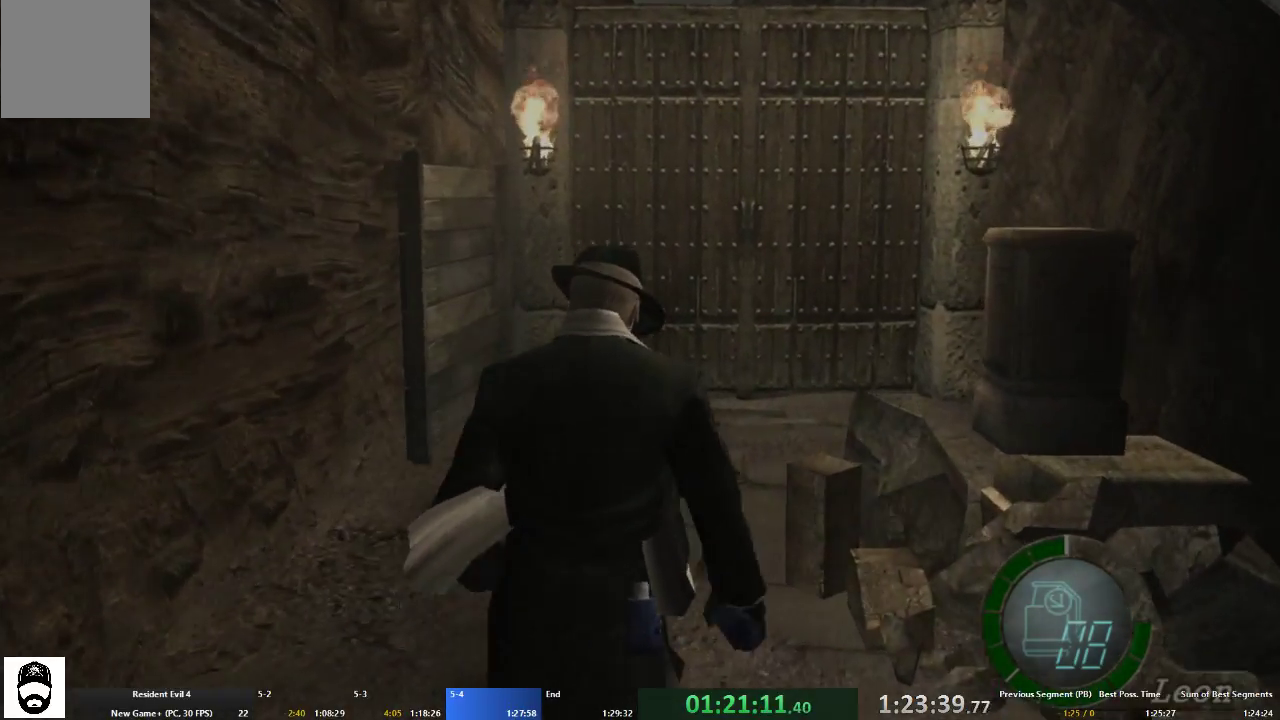
{"buttons": ["A", "X"], "left_stick": "up", "right_stick": "center", "events": [[33, "X", "down"], [100, "X", "up"], [200, "X", "down"], [300, "X", "up"], [333, "X", "down"], [400, "X", "up"], [500, "X", "down"]]}
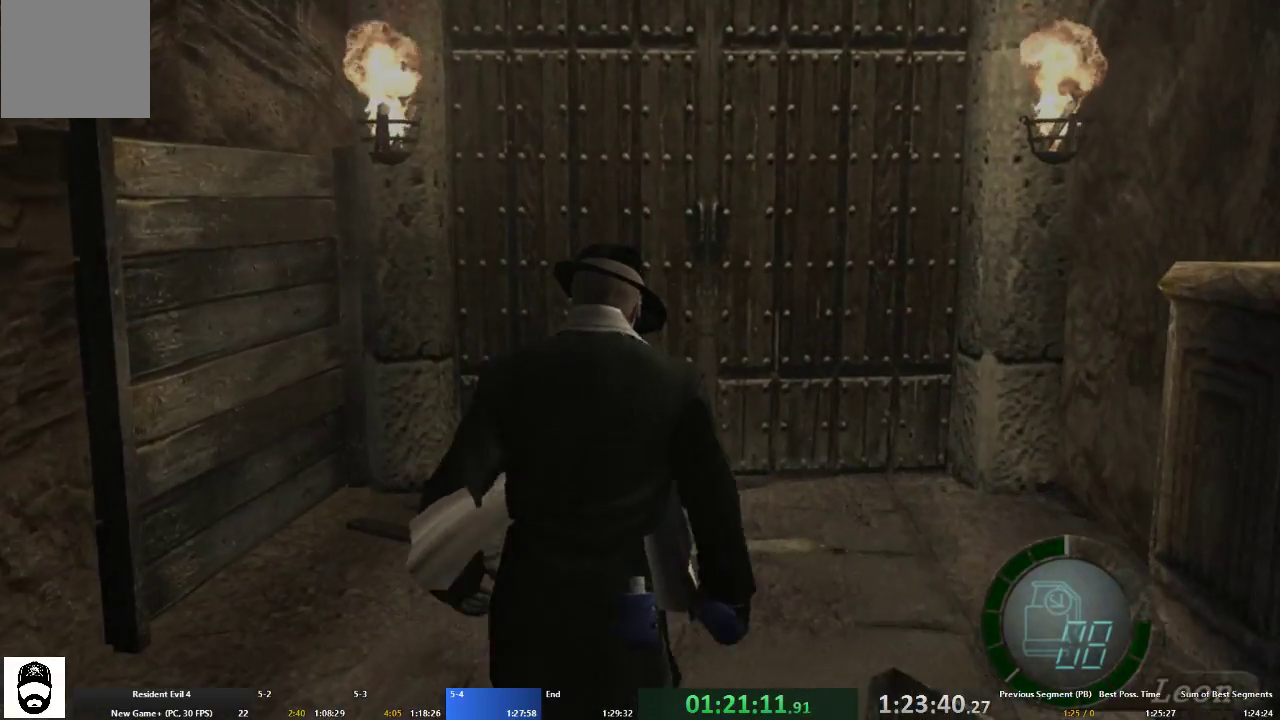
{"buttons": ["A", "X"], "left_stick": "up", "right_stick": "center", "events": [[100, "X", "up"], [133, "X", "down"], [233, "X", "up"], [333, "X", "down"], [433, "X", "up"], [500, "X", "down"]]}
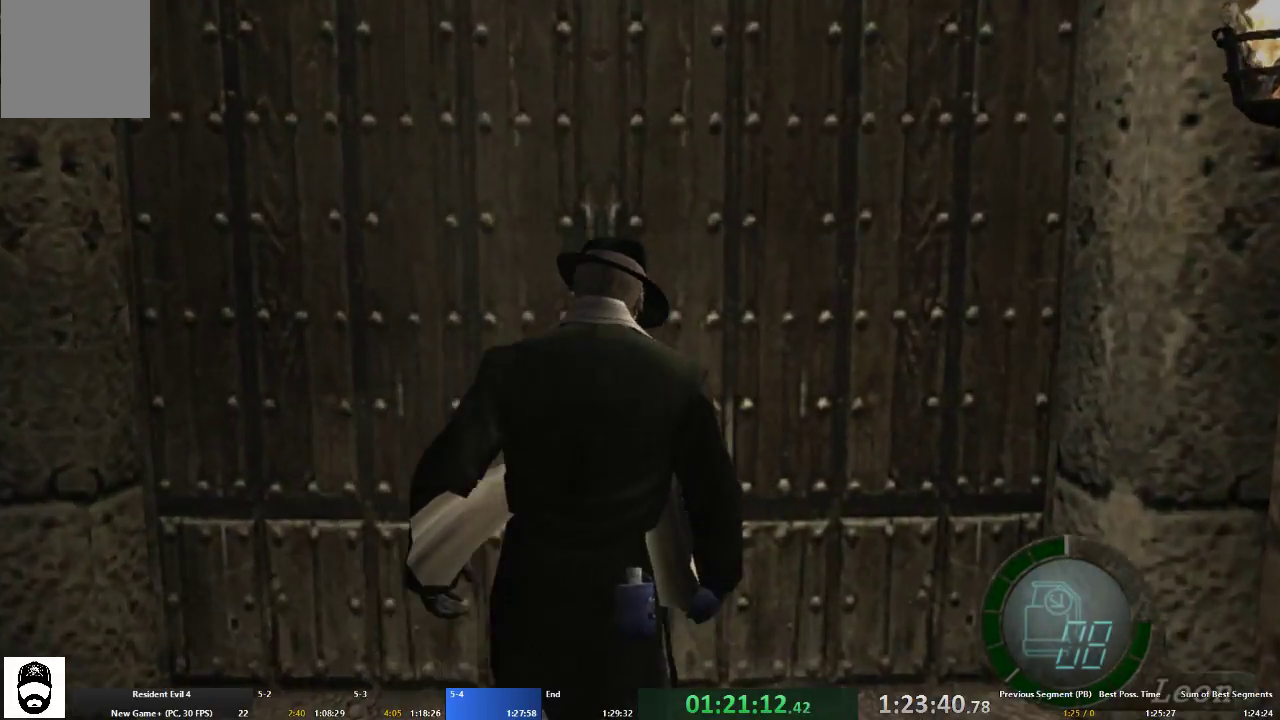
{"buttons": ["A"], "left_stick": "up-left", "right_stick": "center", "events": [[67, "X", "up"], [133, "X", "down"], [233, "X", "up"], [300, "X", "down"], [333, "left_stick", "up-left"], [367, "X", "up"], [433, "X", "down"], [500, "X", "up"]]}
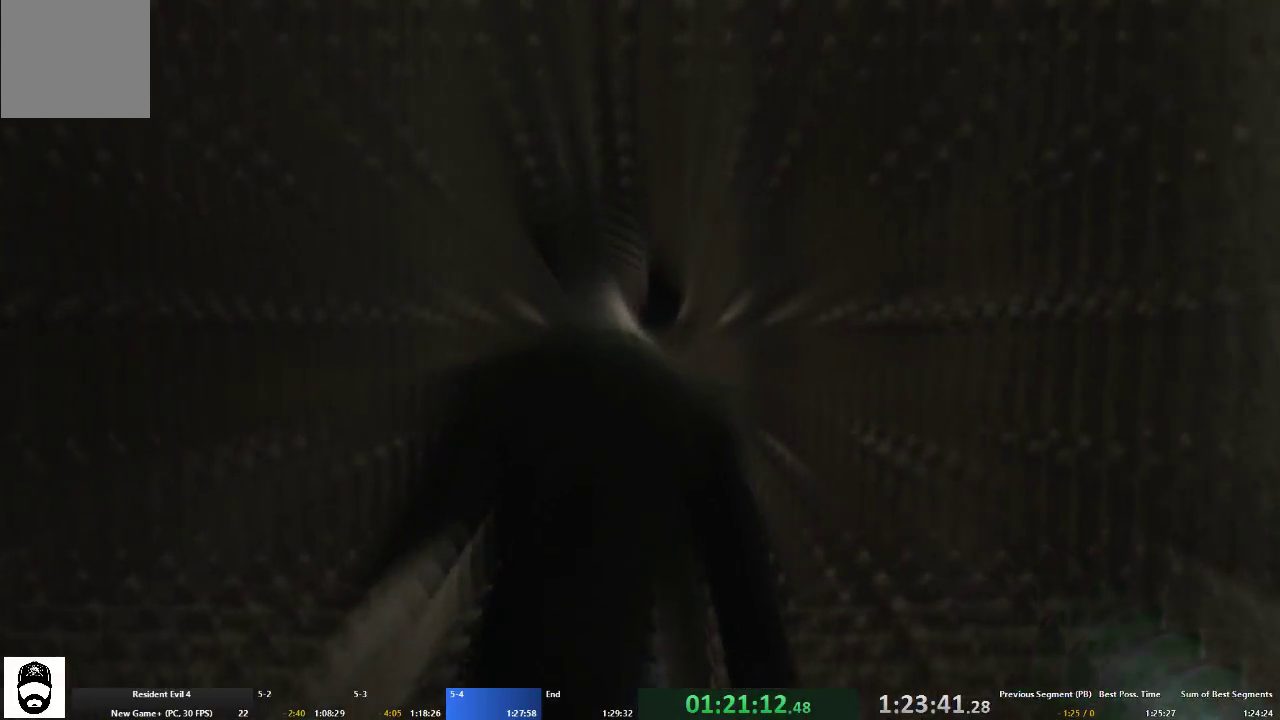
{"buttons": ["A"], "left_stick": "up-left", "right_stick": "center", "events": []}
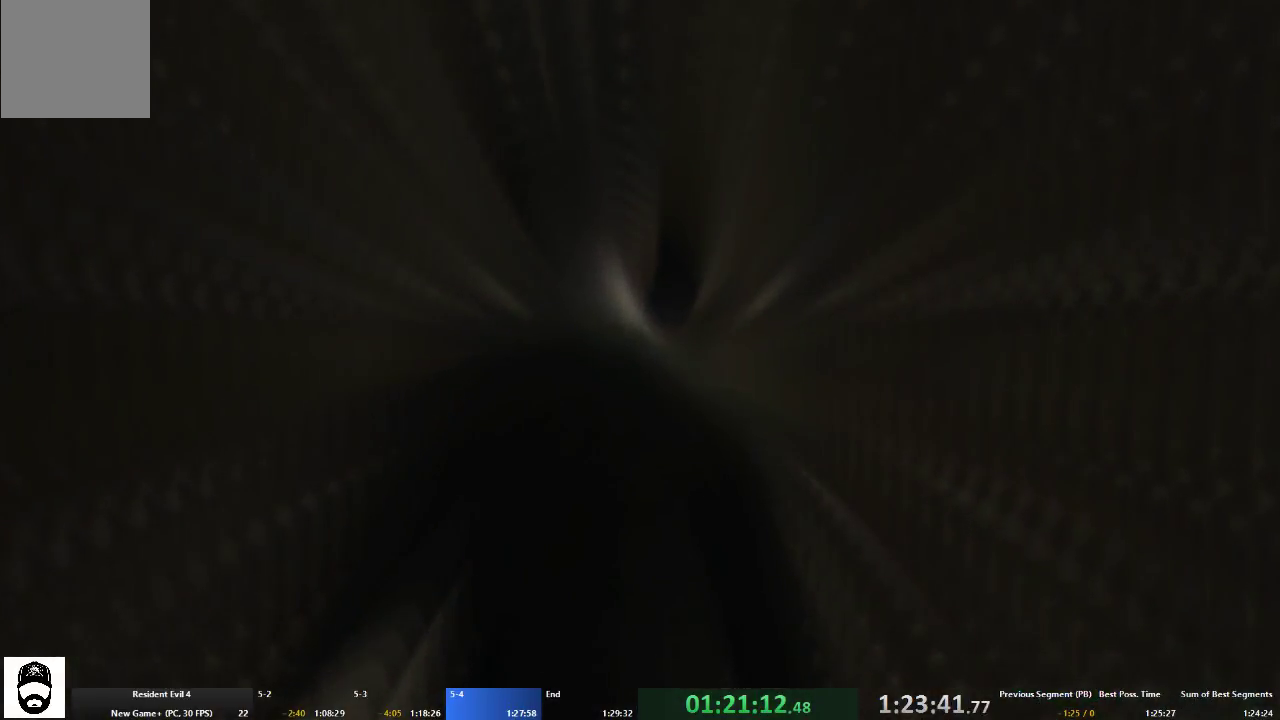
{"buttons": ["A"], "left_stick": "up-left", "right_stick": "center", "events": []}
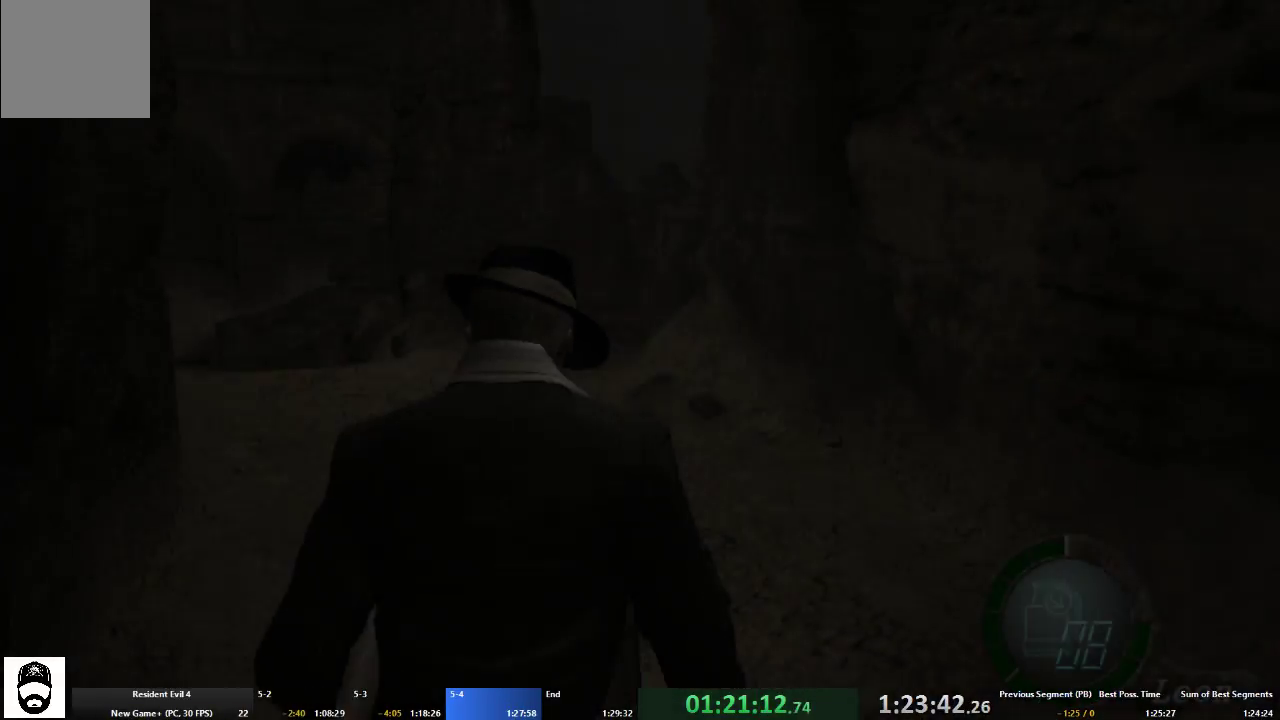
{"buttons": ["A"], "left_stick": "up", "right_stick": "center", "events": [[300, "left_stick", "up"]]}
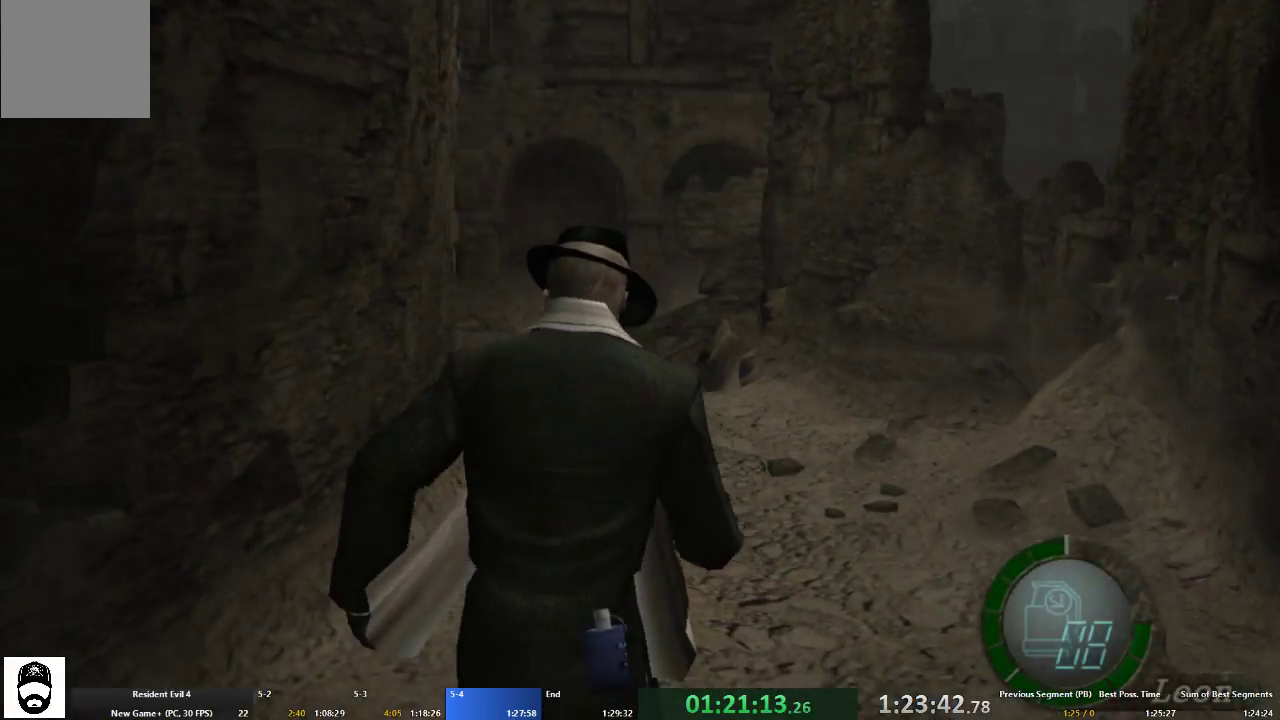
{"buttons": ["A", "X"], "left_stick": "up", "right_stick": "center", "events": [[100, "X", "down"], [133, "X", "up"], [267, "X", "down"], [333, "X", "up"], [433, "X", "down"]]}
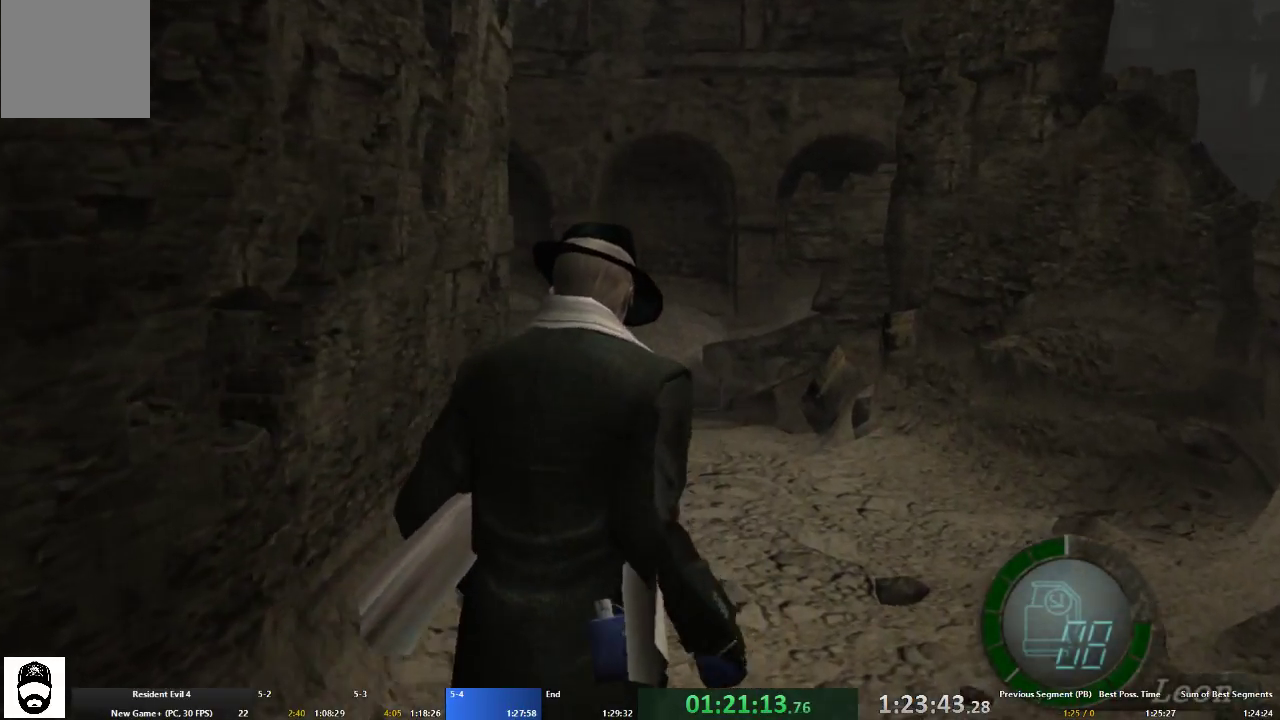
{"buttons": ["A", "X"], "left_stick": "up", "right_stick": "center", "events": [[33, "X", "up"], [133, "X", "down"], [200, "X", "up"], [300, "X", "down"], [367, "X", "up"], [433, "X", "down"]]}
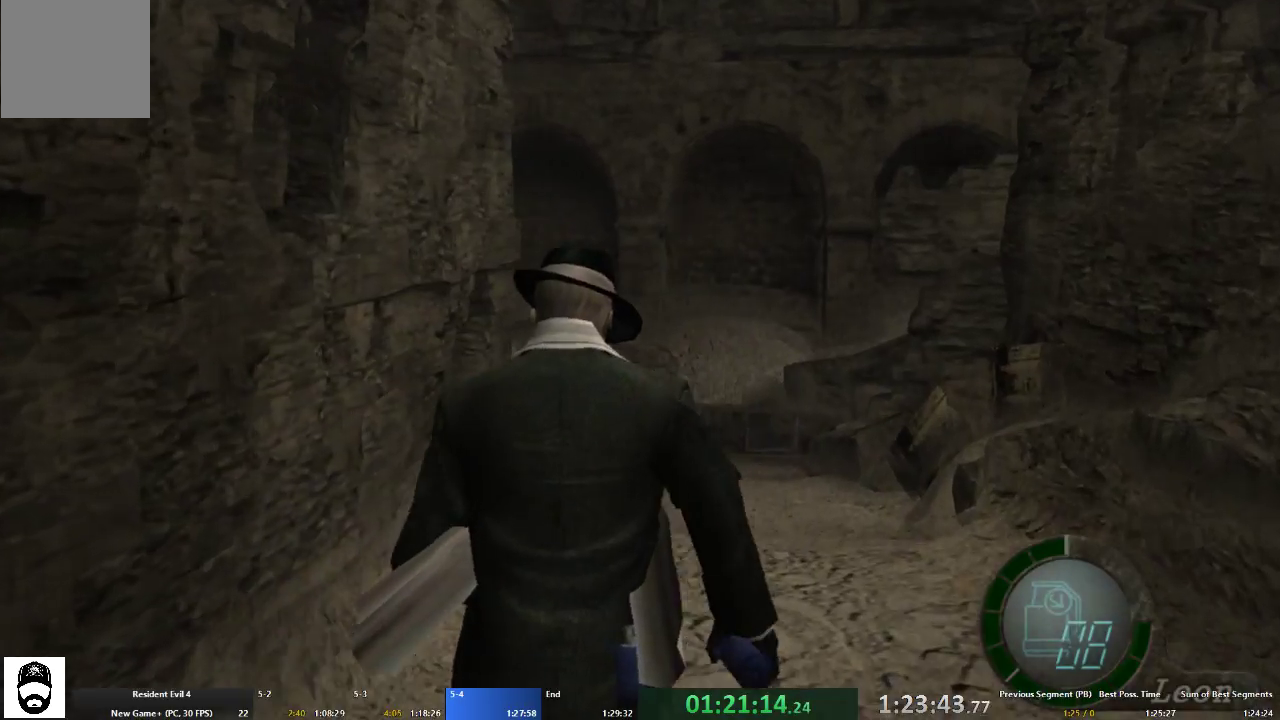
{"buttons": ["A"], "left_stick": "up", "right_stick": "center", "events": [[33, "X", "up"], [100, "X", "down"], [167, "X", "up"]]}
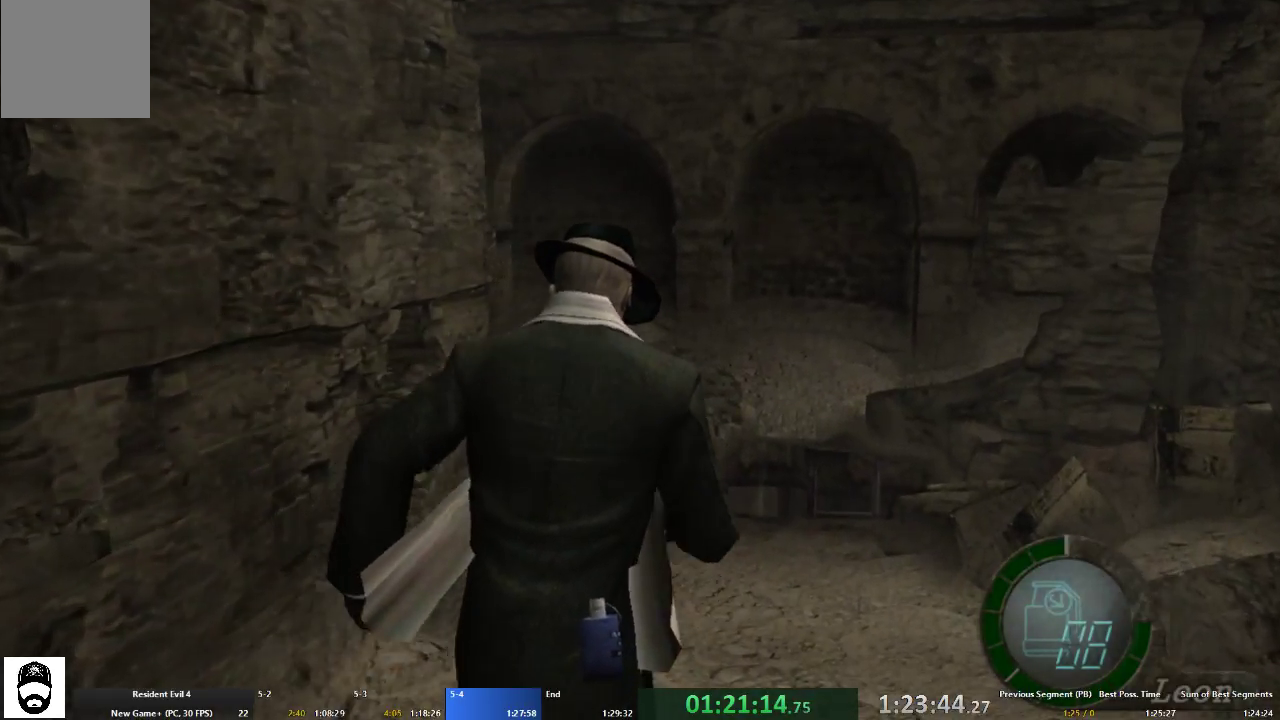
{"buttons": ["A"], "left_stick": "up", "right_stick": "center", "events": []}
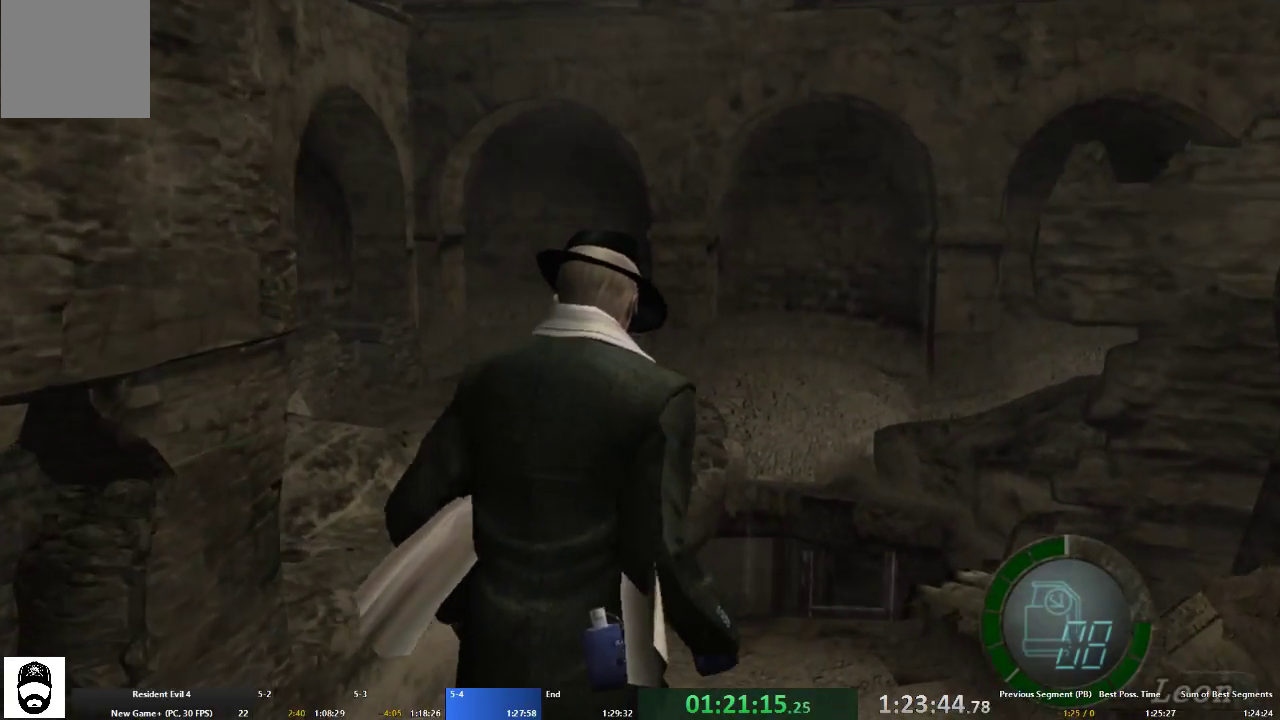
{"buttons": ["A", "X"], "left_stick": "up", "right_stick": "center", "events": [[133, "X", "down"], [200, "X", "up"], [300, "X", "down"], [400, "X", "up"], [467, "X", "down"]]}
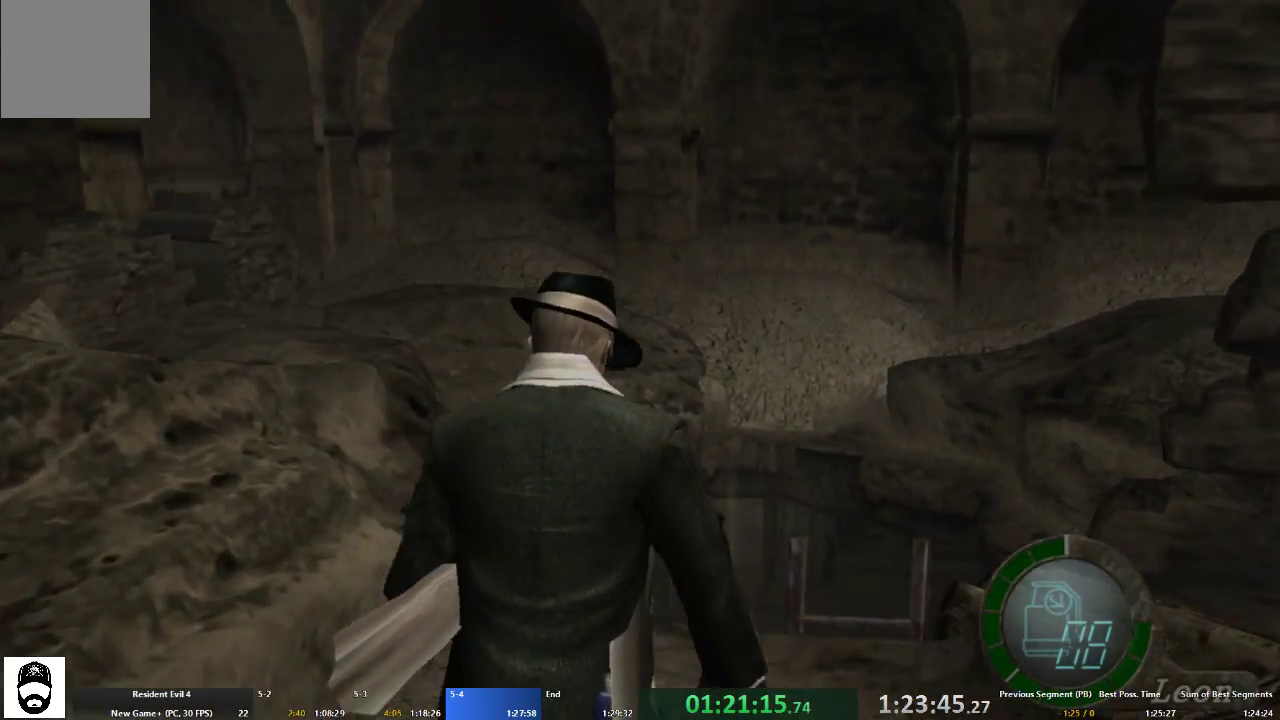
{"buttons": ["A", "X"], "left_stick": "up", "right_stick": "center", "events": [[67, "X", "up"], [100, "X", "down"], [200, "X", "up"], [333, "X", "down"], [400, "X", "up"], [467, "X", "down"]]}
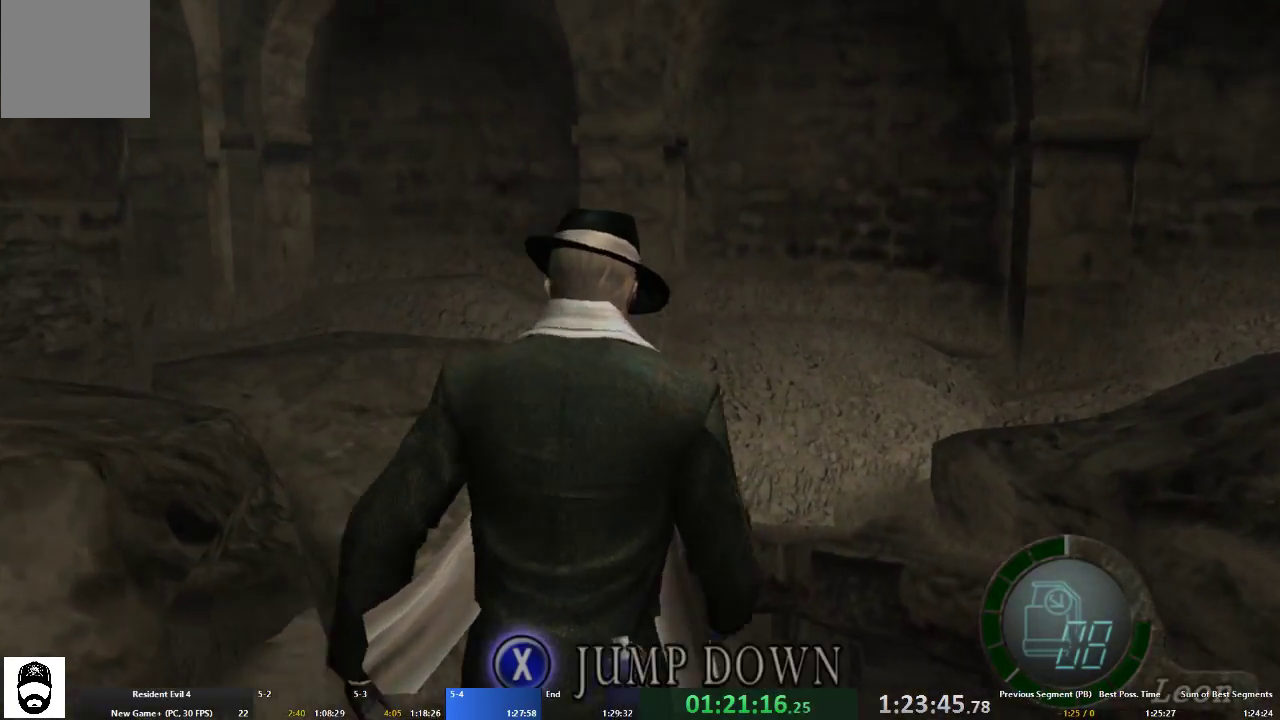
{"buttons": ["A"], "left_stick": "up", "right_stick": "center", "events": [[33, "X", "up"], [133, "X", "down"], [167, "X", "up"], [267, "X", "down"], [333, "X", "up"]]}
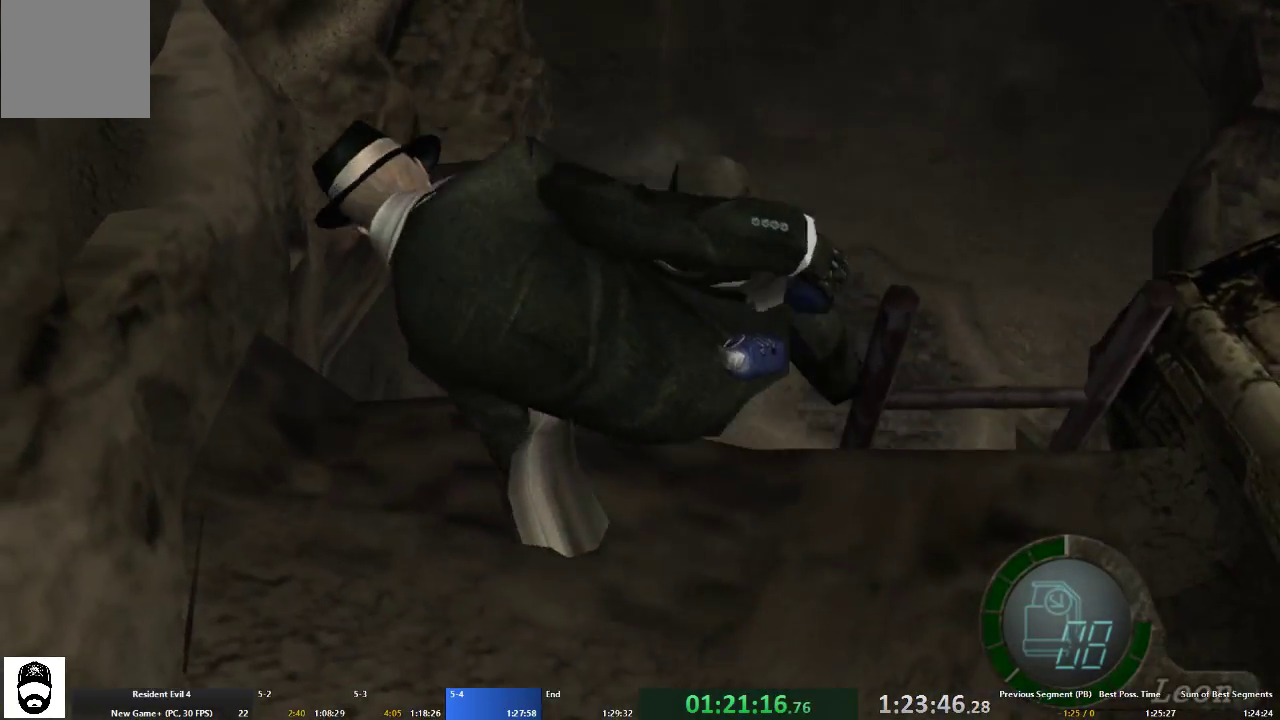
{"buttons": ["A"], "left_stick": "up", "right_stick": "center", "events": []}
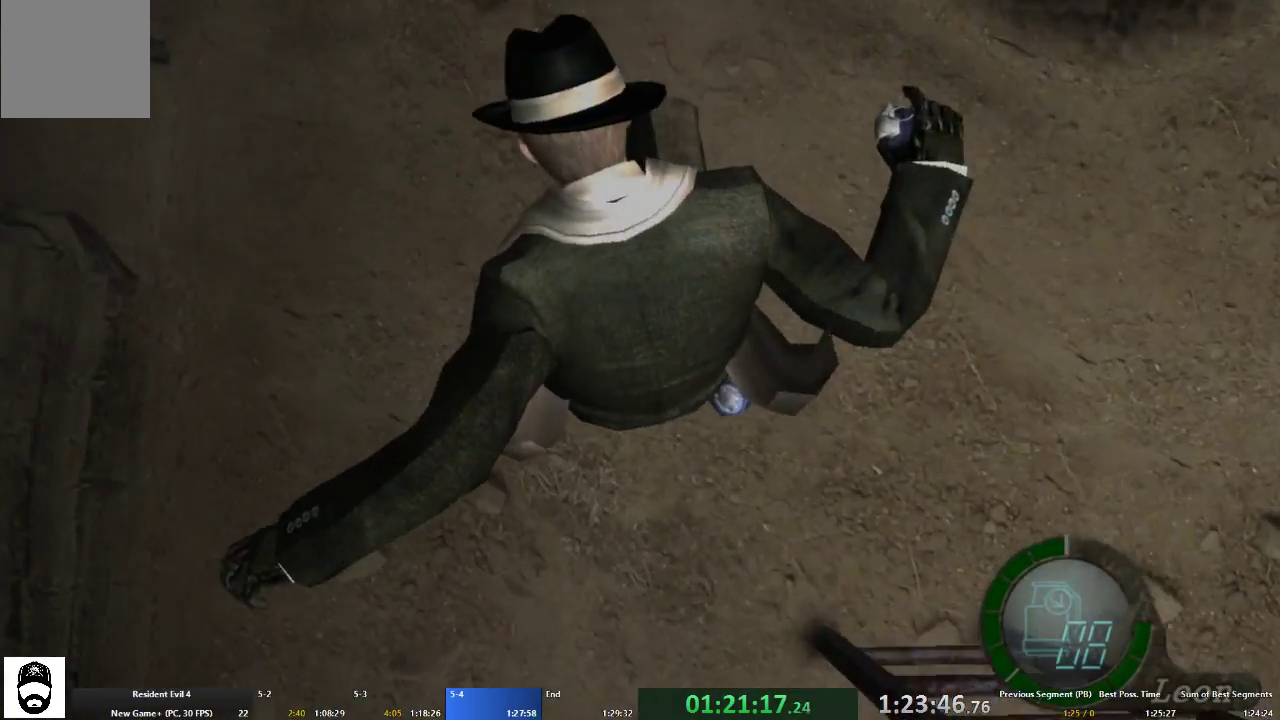
{"buttons": ["A"], "left_stick": "up", "right_stick": "center", "events": []}
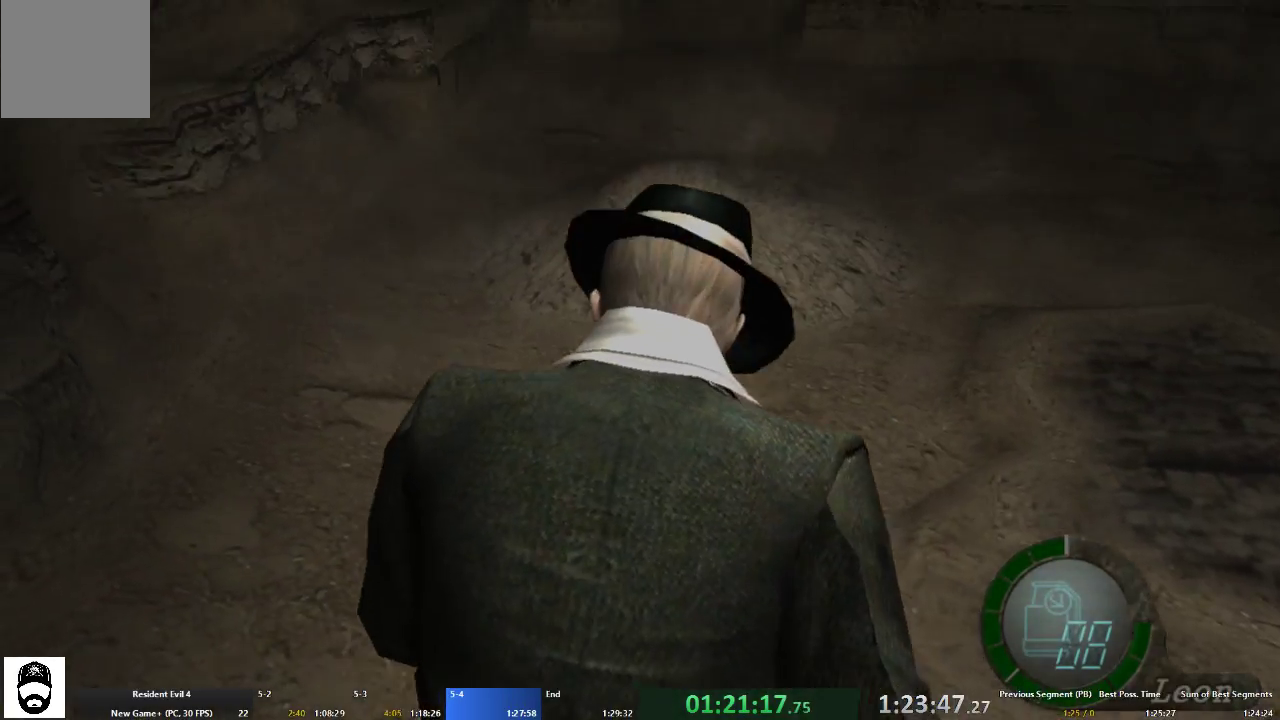
{"buttons": ["A"], "left_stick": "up", "right_stick": "center", "events": []}
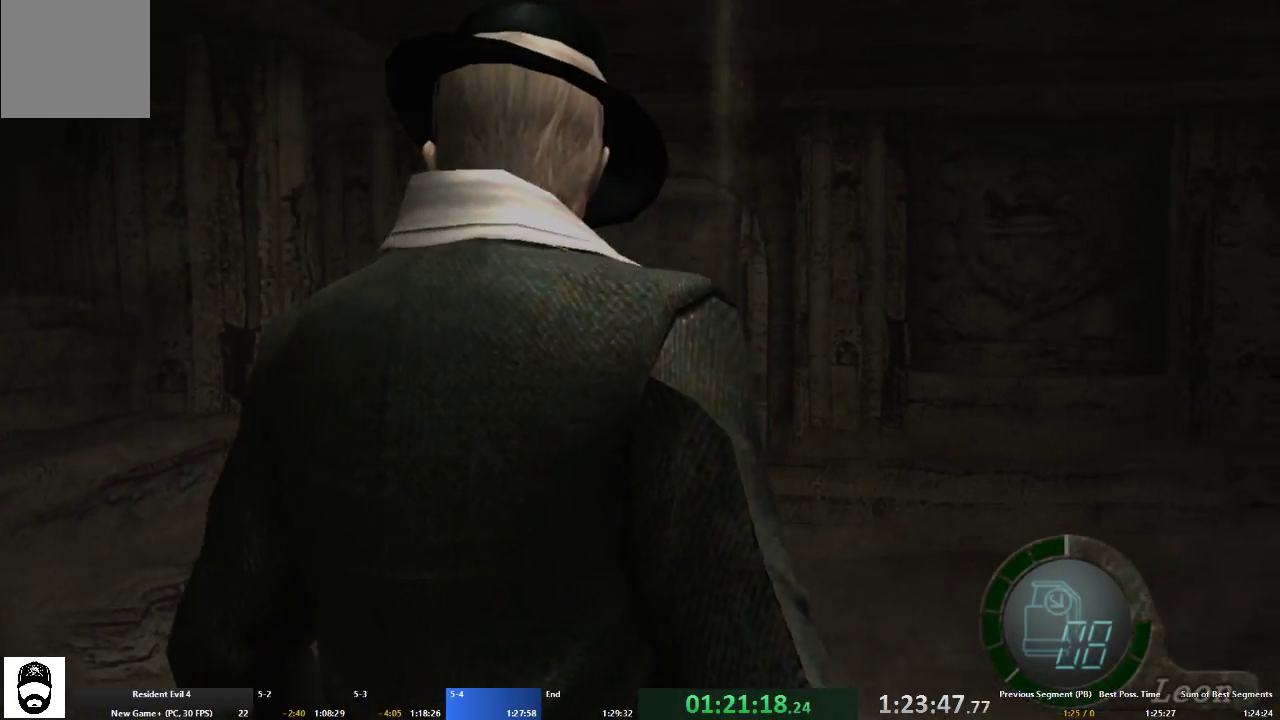
{"buttons": ["A"], "left_stick": "up", "right_stick": "center", "events": []}